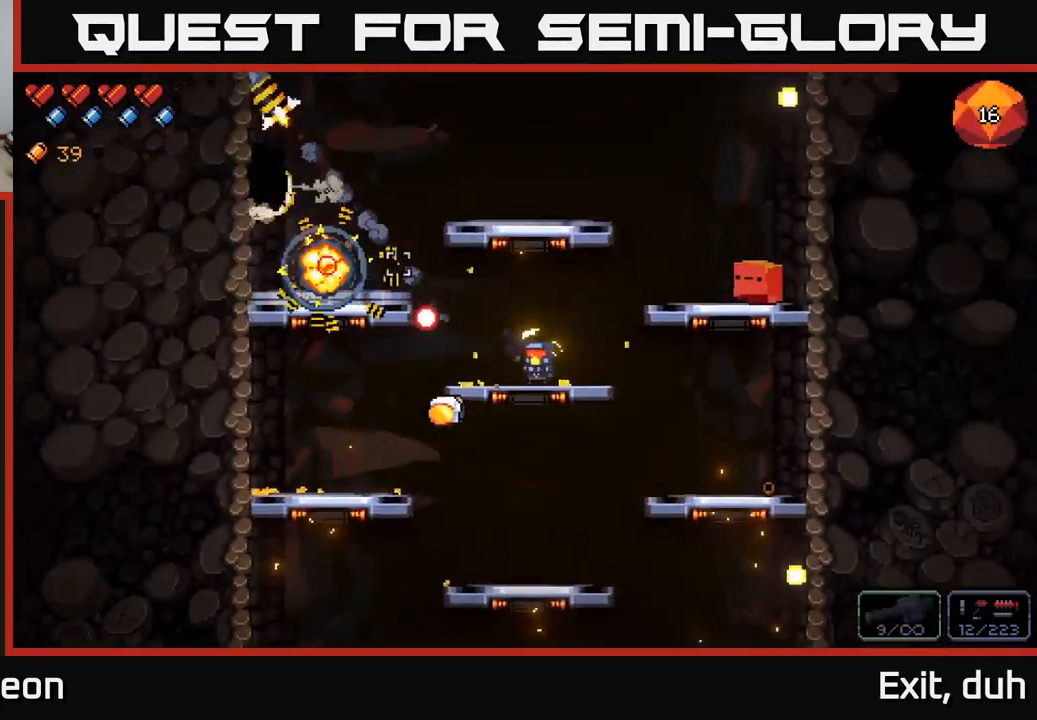
Gameplay with a controller (Xbox layout); each line is a JSON object with the inputs held at the frame after it. "events" lists button and stick changes between this image and that frame as [ms after this image, input, new state], when the widget could be followed in between.
{"buttons": [], "left_stick": "left", "right_stick": "right", "events": [[33, "left_stick", "right"], [83, "R2", "up"], [150, "right_stick", "up-right"], [200, "left_stick", "center"], [267, "R2", "down"], [267, "left_stick", "left"], [300, "A", "down"], [300, "right_stick", "right"], [383, "left_stick", "up"], [433, "left_stick", "center"], [450, "R2", "up"], [467, "A", "up"], [500, "left_stick", "left"]]}
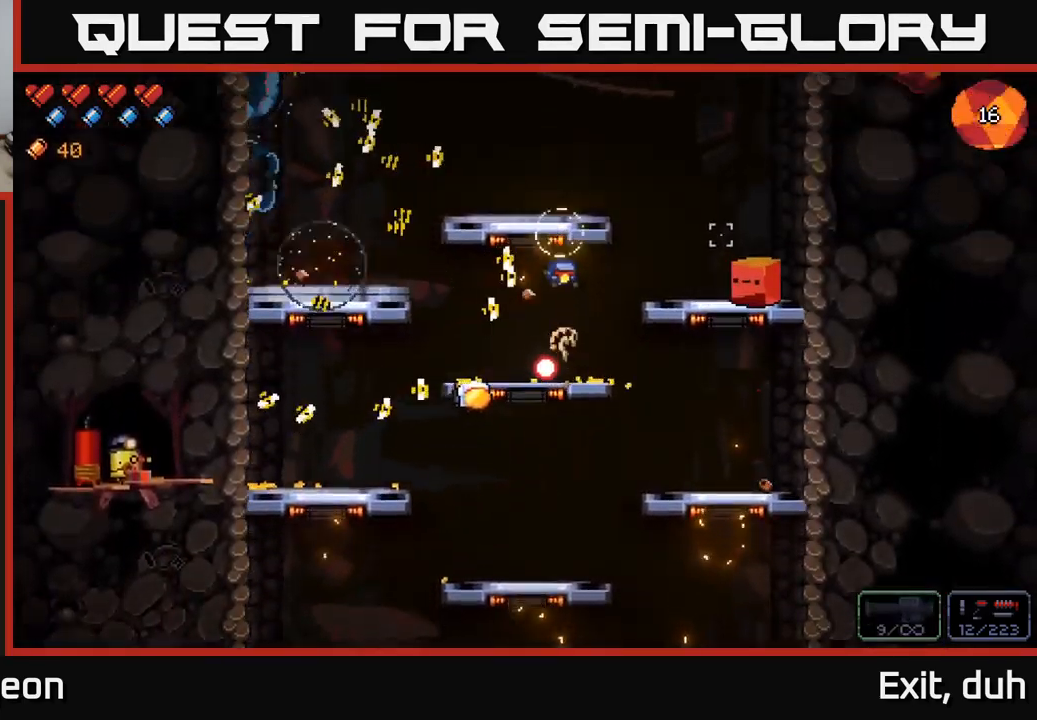
{"buttons": ["R2"], "left_stick": "left", "right_stick": "right", "events": [[167, "left_stick", "center"], [467, "left_stick", "left"], [483, "R2", "down"]]}
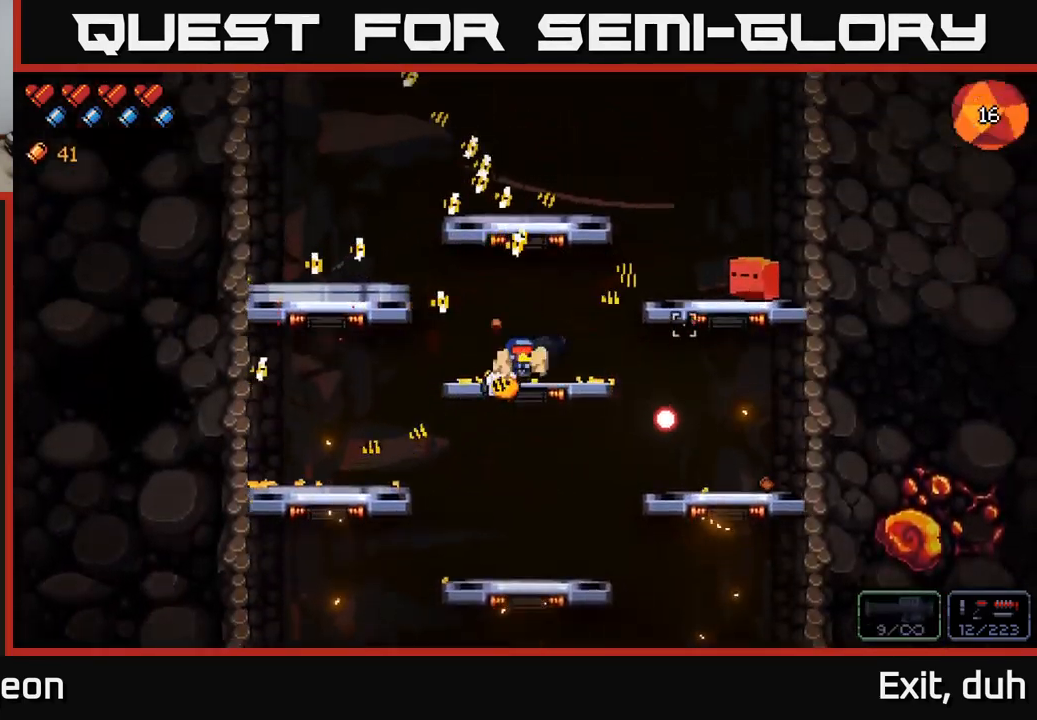
{"buttons": [], "left_stick": "left", "right_stick": "right", "events": [[83, "left_stick", "center"], [183, "R2", "up"], [283, "left_stick", "left"]]}
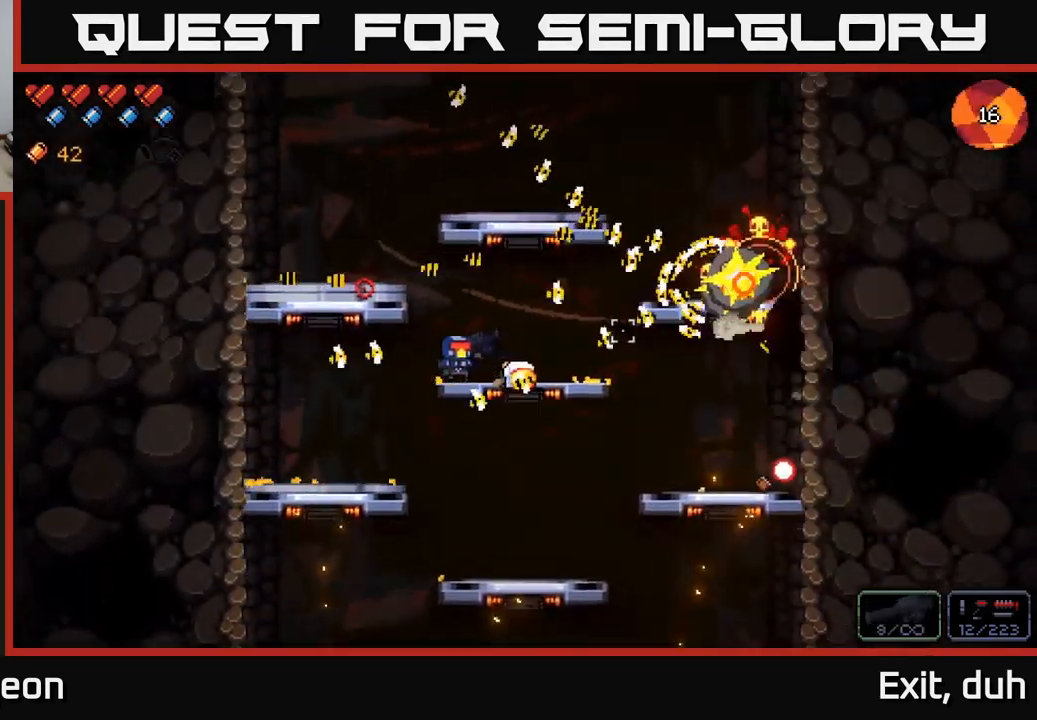
{"buttons": [], "left_stick": "left", "right_stick": "right", "events": []}
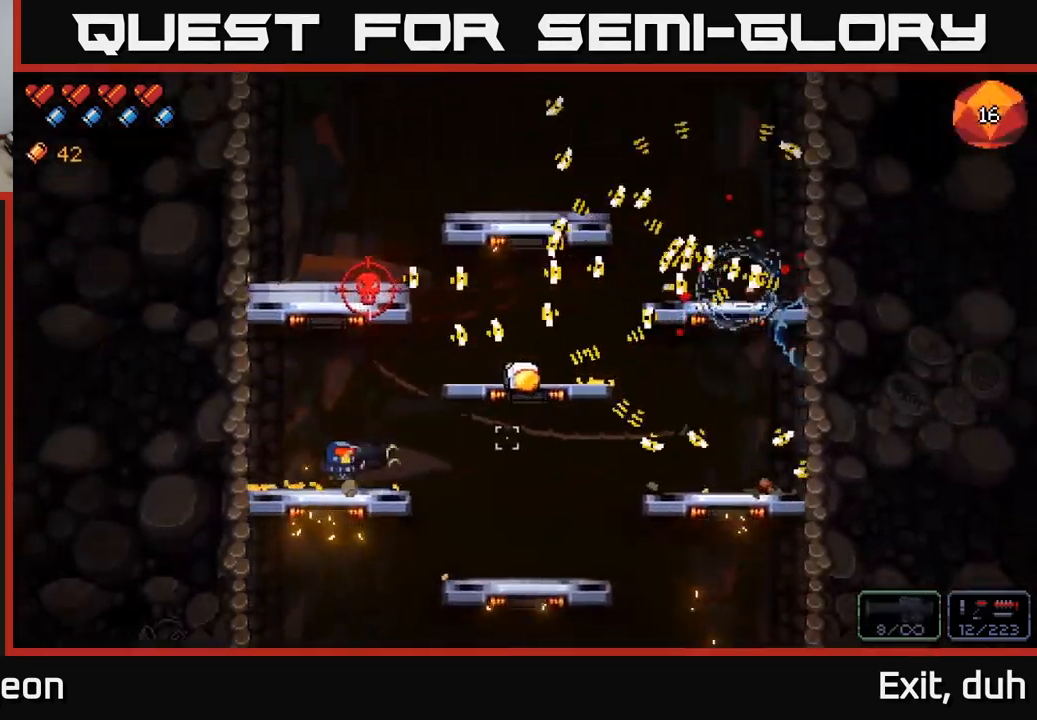
{"buttons": ["R2"], "left_stick": "center", "right_stick": "up", "events": [[33, "left_stick", "center"], [267, "right_stick", "up"], [467, "R2", "down"]]}
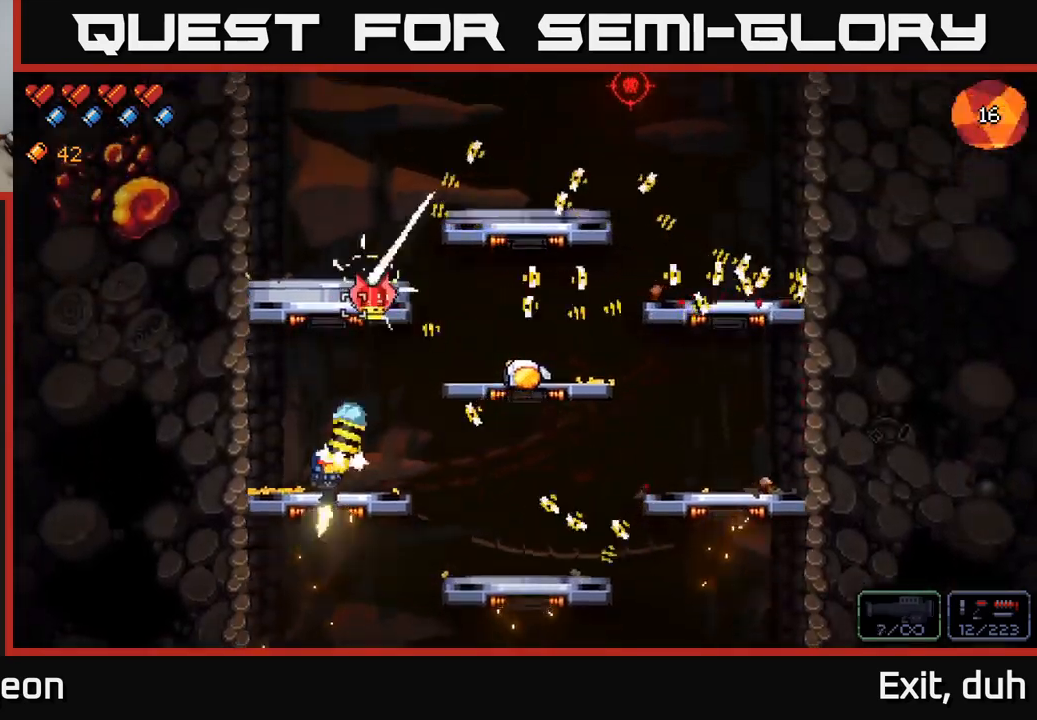
{"buttons": [], "left_stick": "right", "right_stick": "up-right", "events": [[117, "R2", "up"], [434, "right_stick", "up-right"], [467, "left_stick", "right"]]}
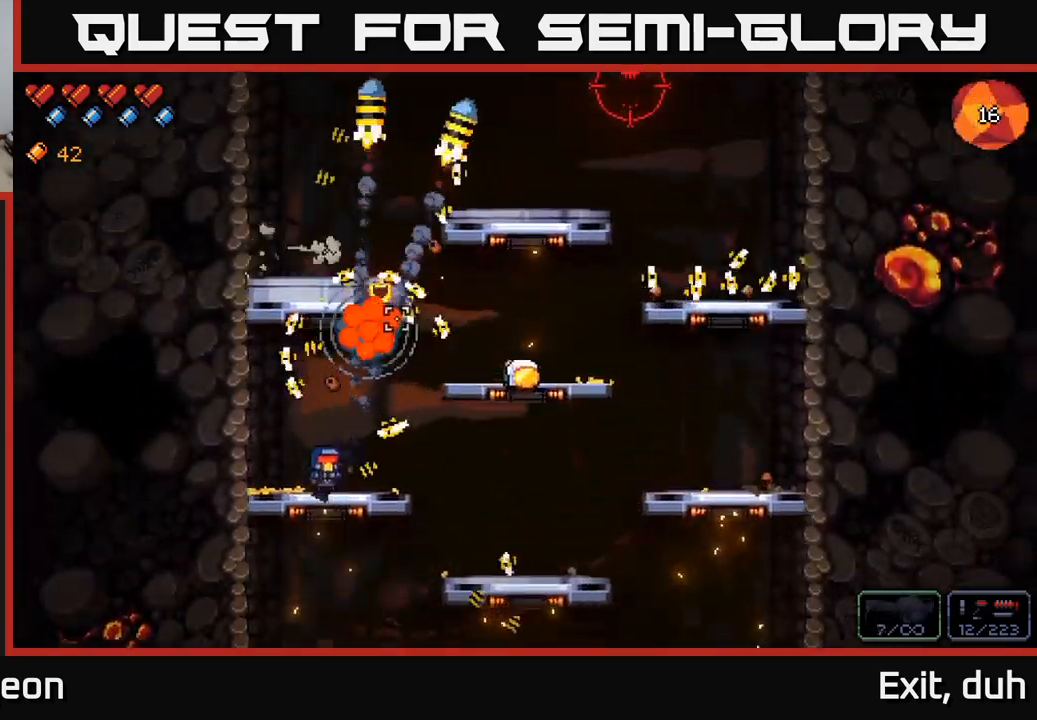
{"buttons": [], "left_stick": "right", "right_stick": "up-right", "events": [[34, "A", "down"], [284, "A", "up"]]}
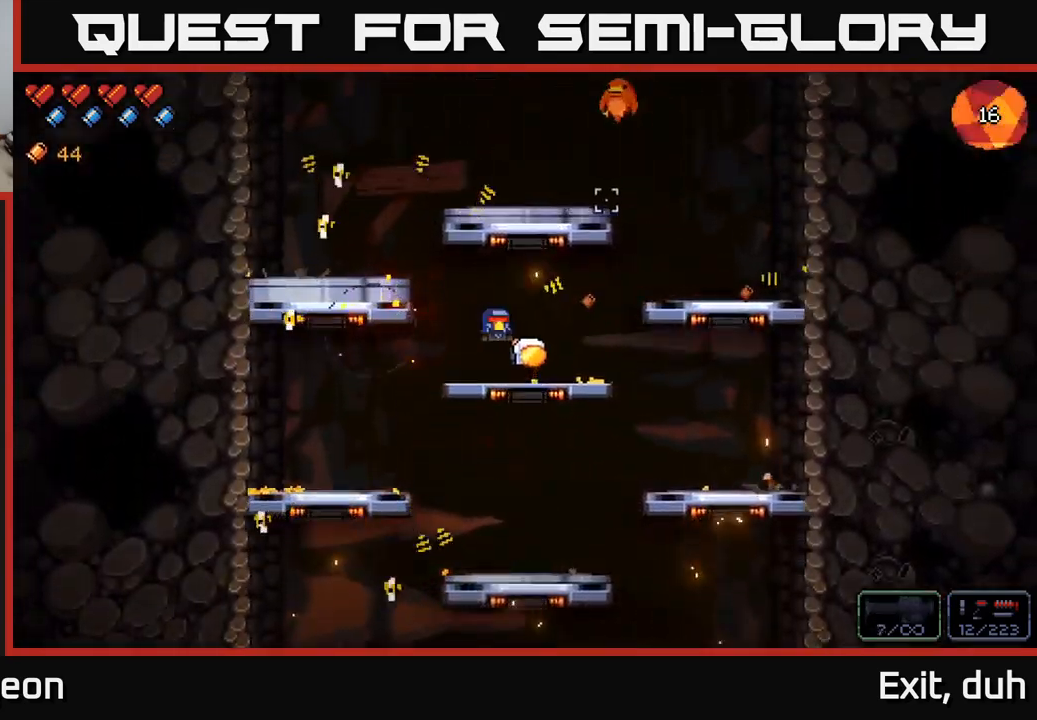
{"buttons": [], "left_stick": "left", "right_stick": "up-right", "events": [[50, "left_stick", "center"], [167, "A", "down"], [167, "left_stick", "left"], [367, "A", "up"]]}
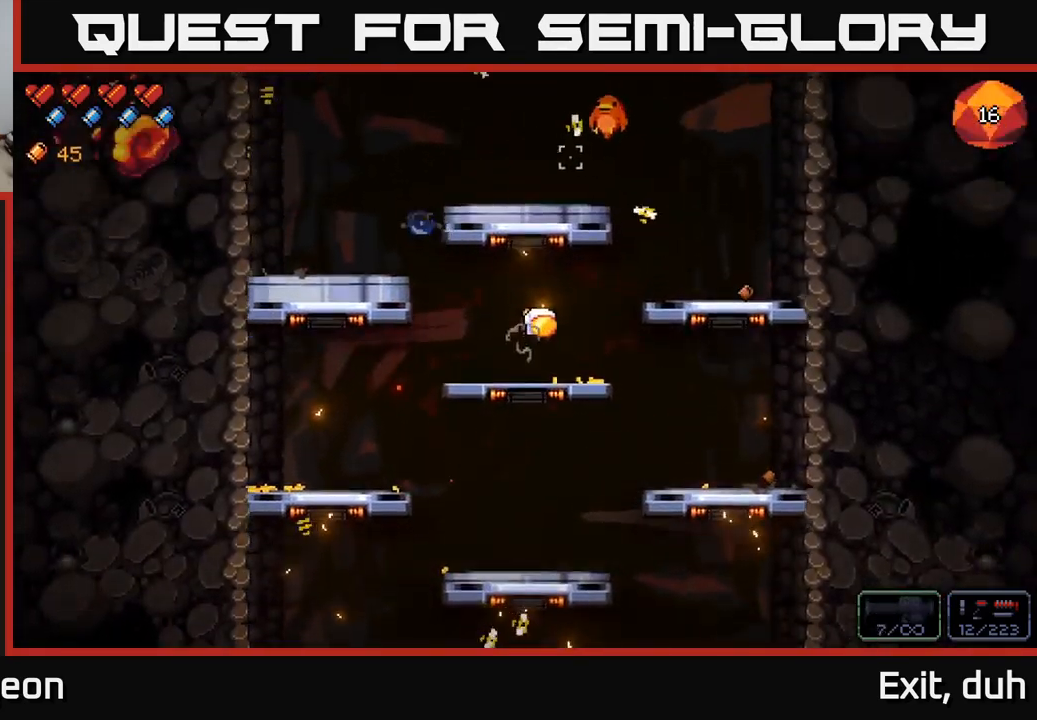
{"buttons": [], "left_stick": "center", "right_stick": "up-right", "events": [[17, "right_stick", "right"], [100, "left_stick", "center"], [250, "R2", "down"], [367, "right_stick", "up-right"], [450, "R2", "up"]]}
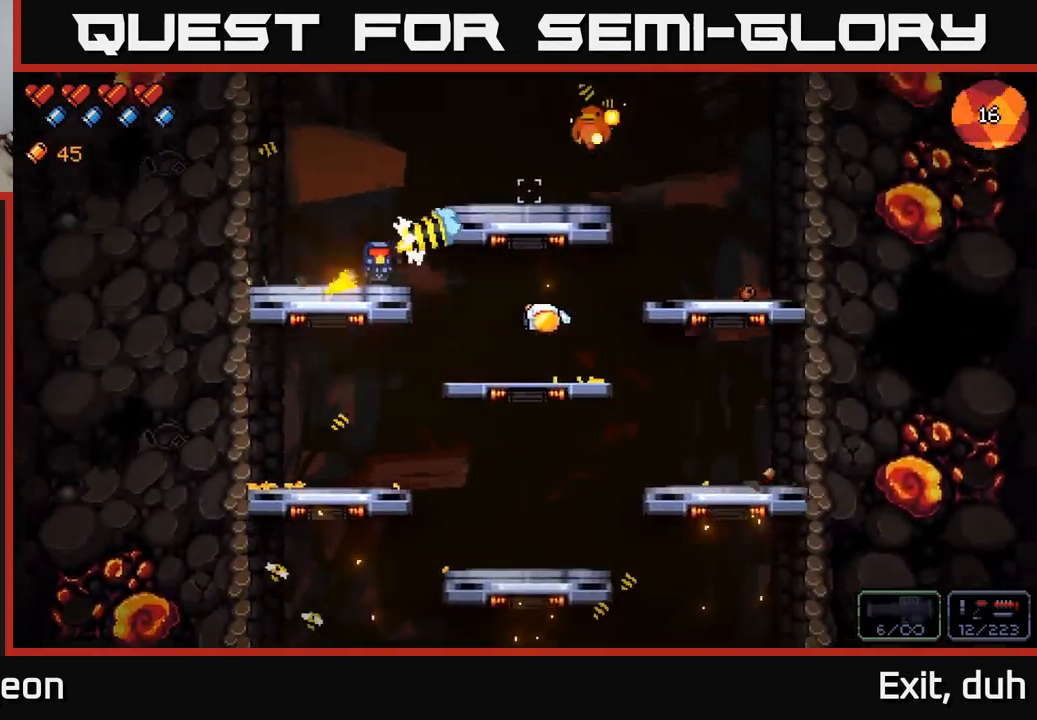
{"buttons": ["A"], "left_stick": "right", "right_stick": "up-right", "events": [[150, "R2", "down"], [284, "R2", "up"], [484, "A", "down"], [500, "left_stick", "right"]]}
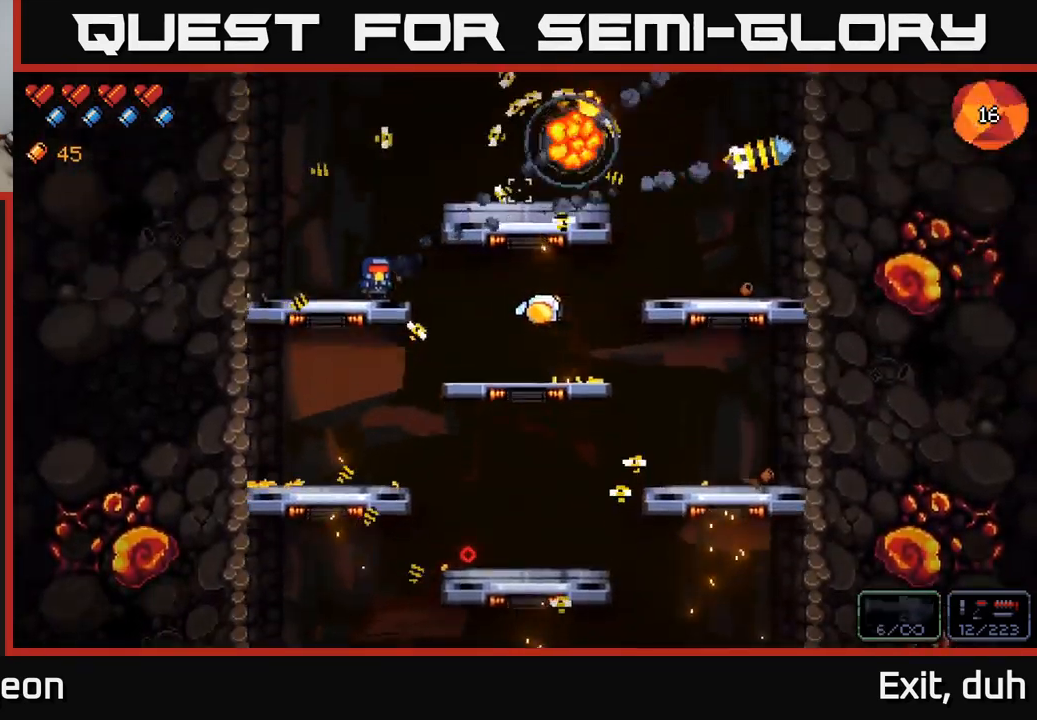
{"buttons": [], "left_stick": "center", "right_stick": "right", "events": [[184, "A", "up"], [200, "right_stick", "right"], [450, "left_stick", "center"]]}
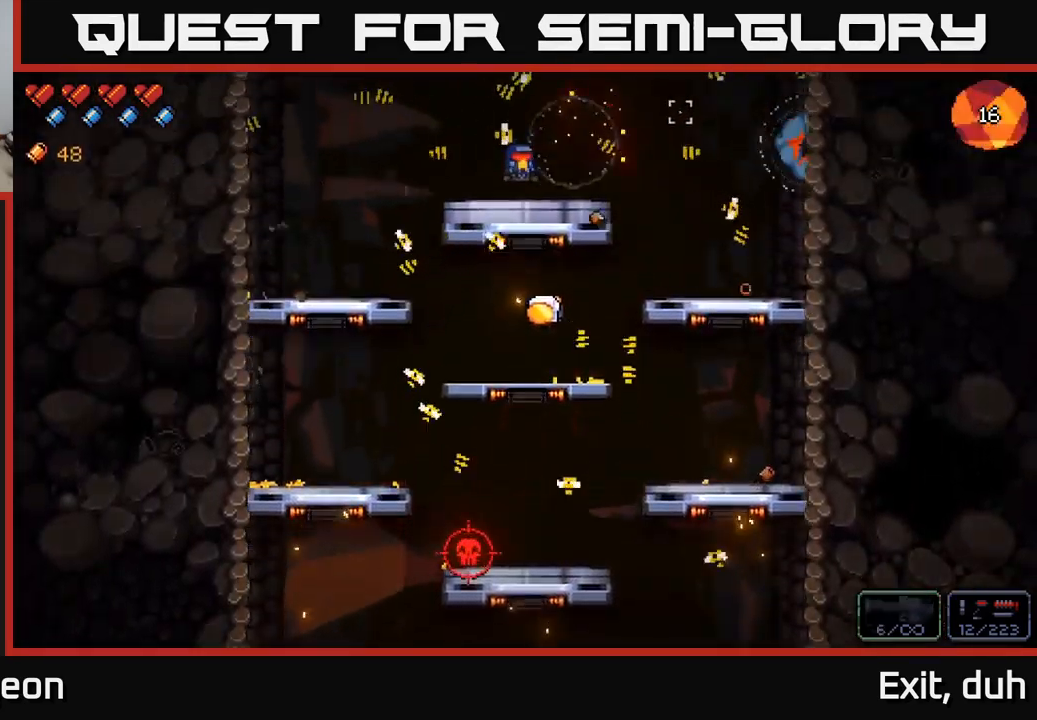
{"buttons": [], "left_stick": "center", "right_stick": "down", "events": [[167, "left_stick", "right"], [317, "right_stick", "down"], [350, "left_stick", "center"]]}
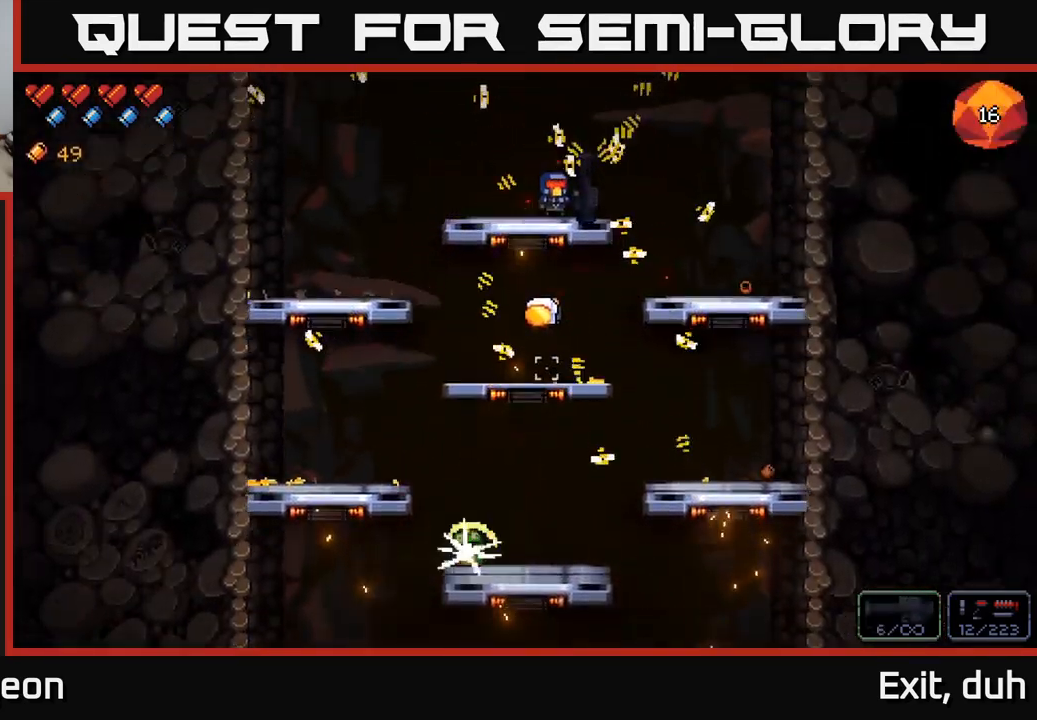
{"buttons": [], "left_stick": "right", "right_stick": "down", "events": [[100, "R2", "down"], [267, "left_stick", "right"], [350, "R2", "up"]]}
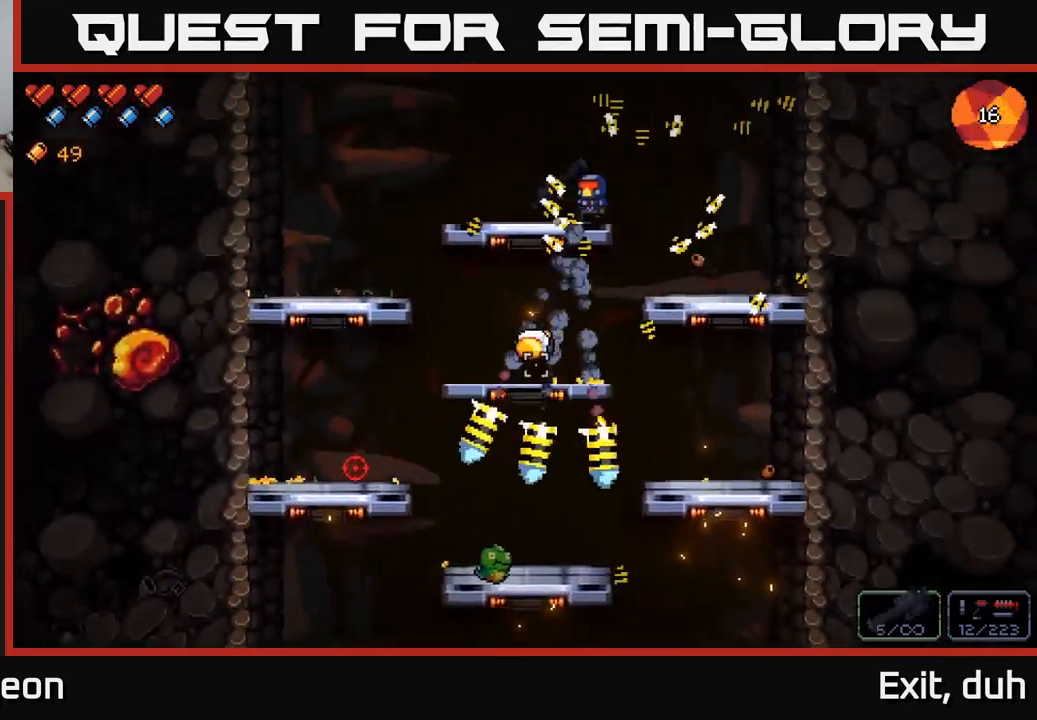
{"buttons": [], "left_stick": "right", "right_stick": "down", "events": []}
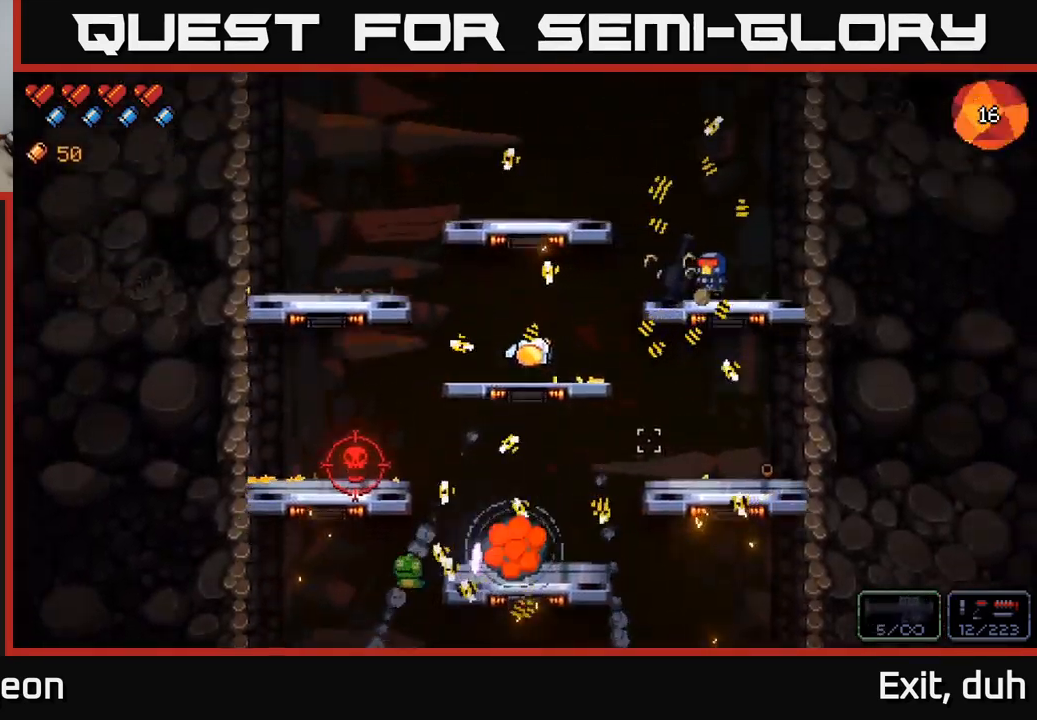
{"buttons": [], "left_stick": "left", "right_stick": "down-left", "events": [[50, "right_stick", "down-left"], [100, "left_stick", "center"], [451, "left_stick", "left"]]}
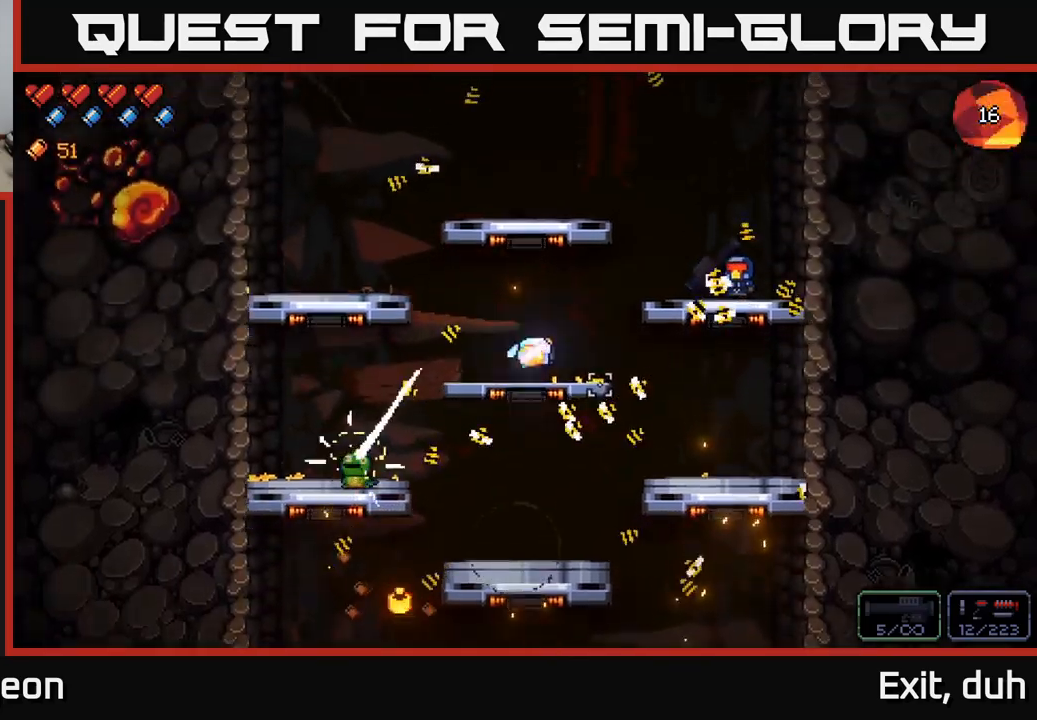
{"buttons": [], "left_stick": "center", "right_stick": "down-left", "events": [[167, "R2", "down"], [183, "left_stick", "center"], [317, "R2", "up"], [333, "left_stick", "right"], [500, "left_stick", "center"]]}
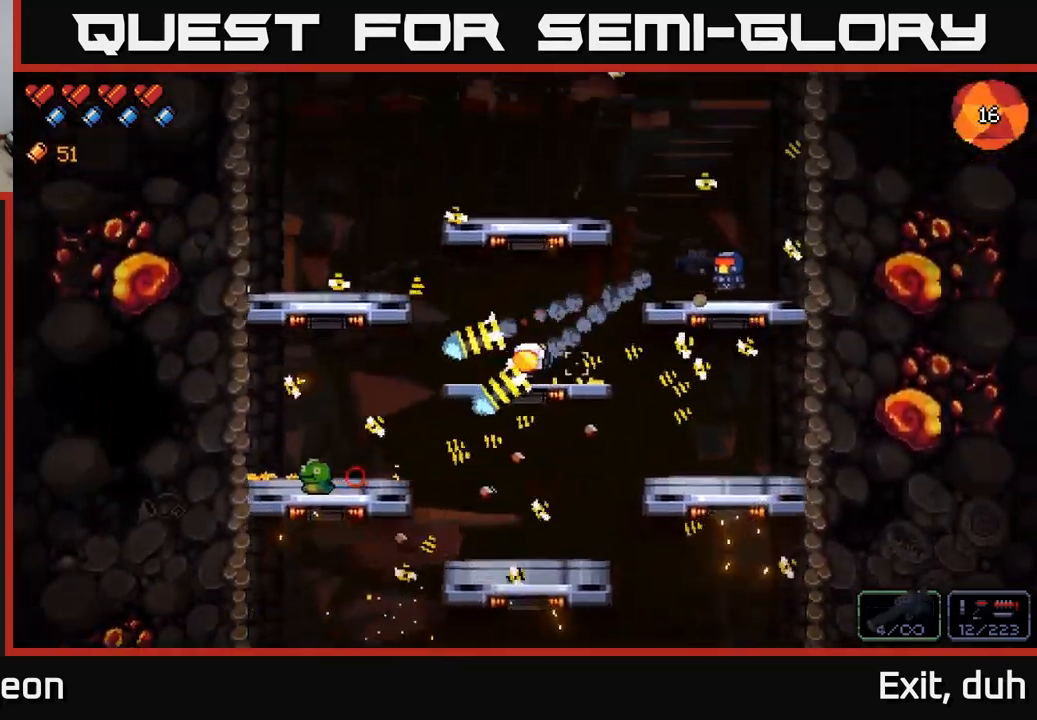
{"buttons": [], "left_stick": "center", "right_stick": "down-left", "events": []}
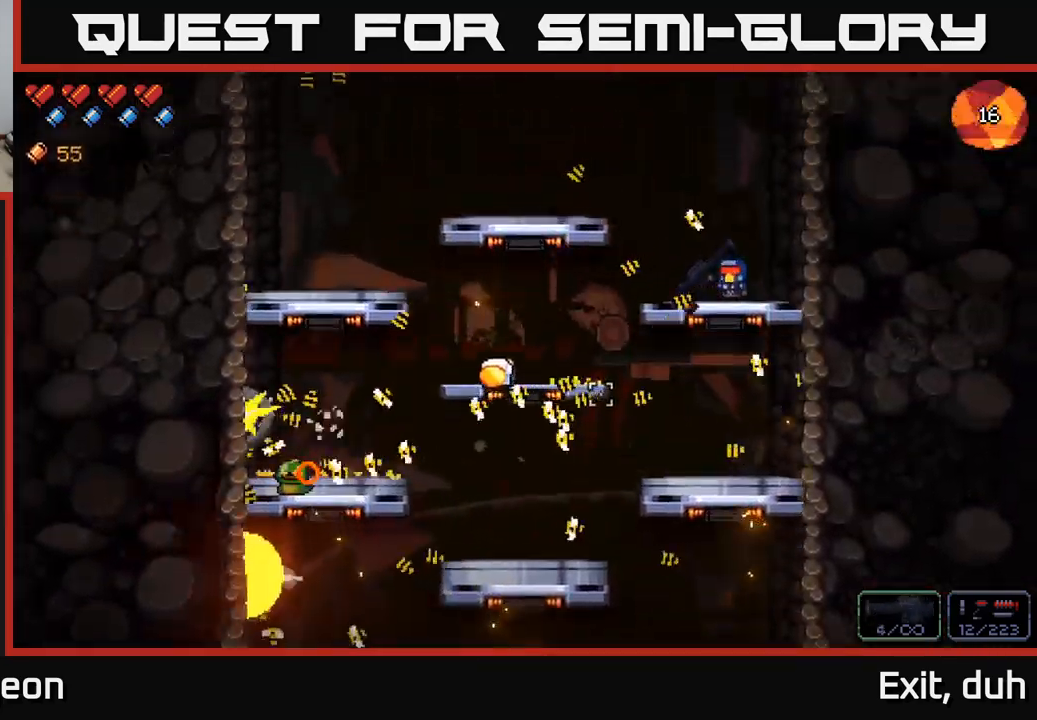
{"buttons": [], "left_stick": "left", "right_stick": "down-left", "events": [[50, "left_stick", "left"]]}
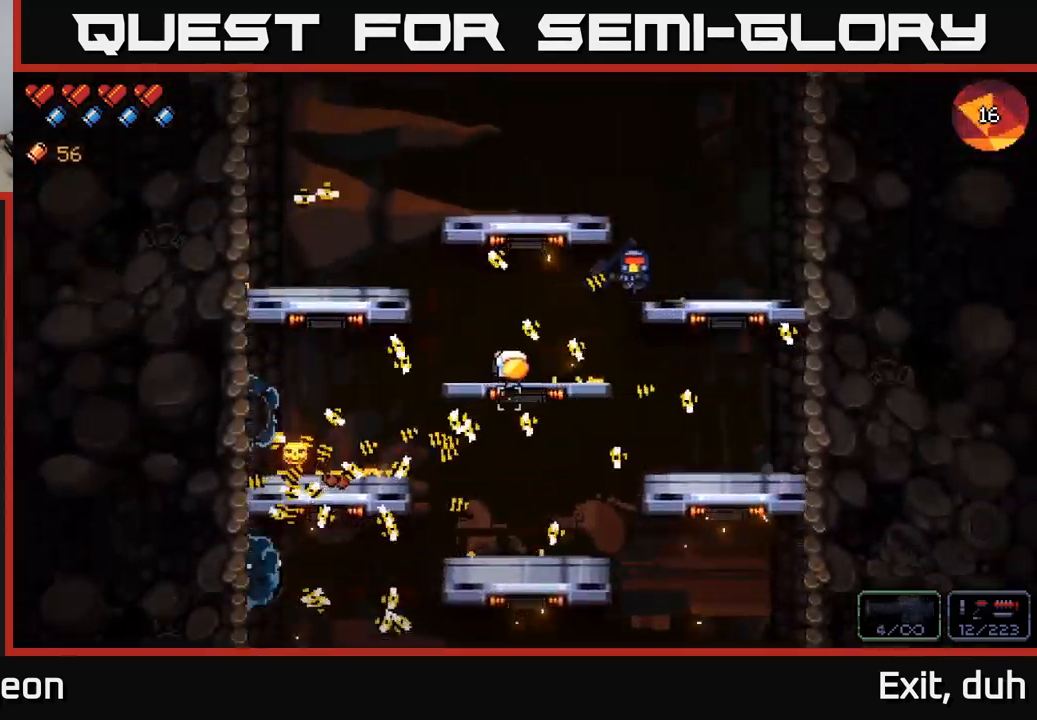
{"buttons": [], "left_stick": "right", "right_stick": "down-left", "events": [[183, "left_stick", "right"]]}
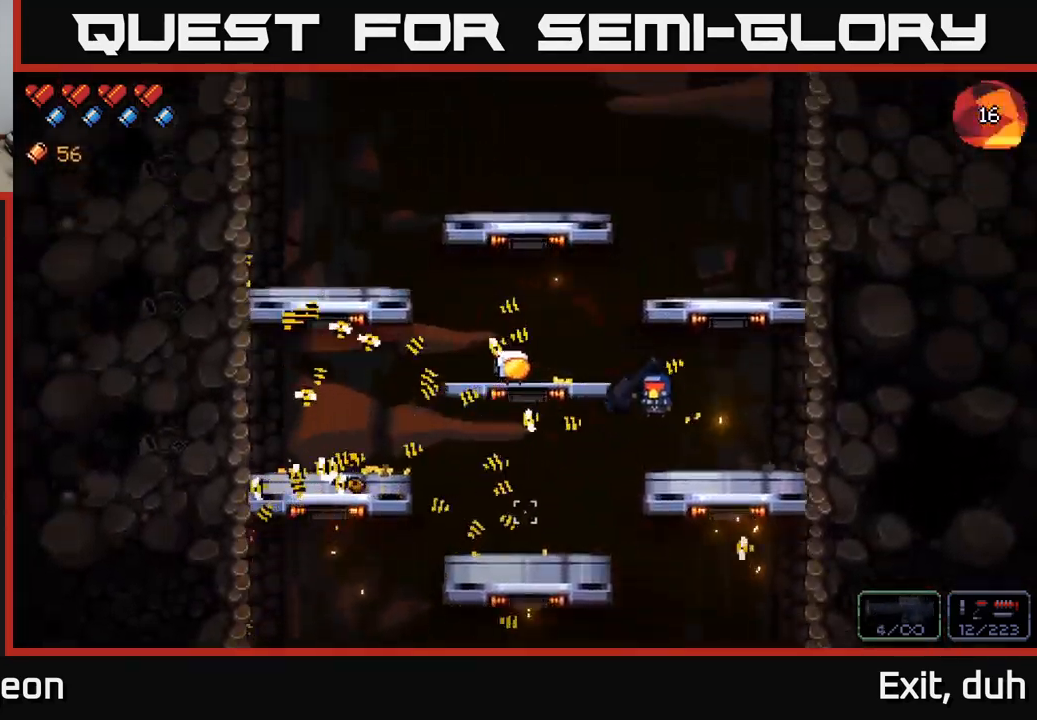
{"buttons": [], "left_stick": "center", "right_stick": "left", "events": [[100, "left_stick", "center"], [117, "right_stick", "left"]]}
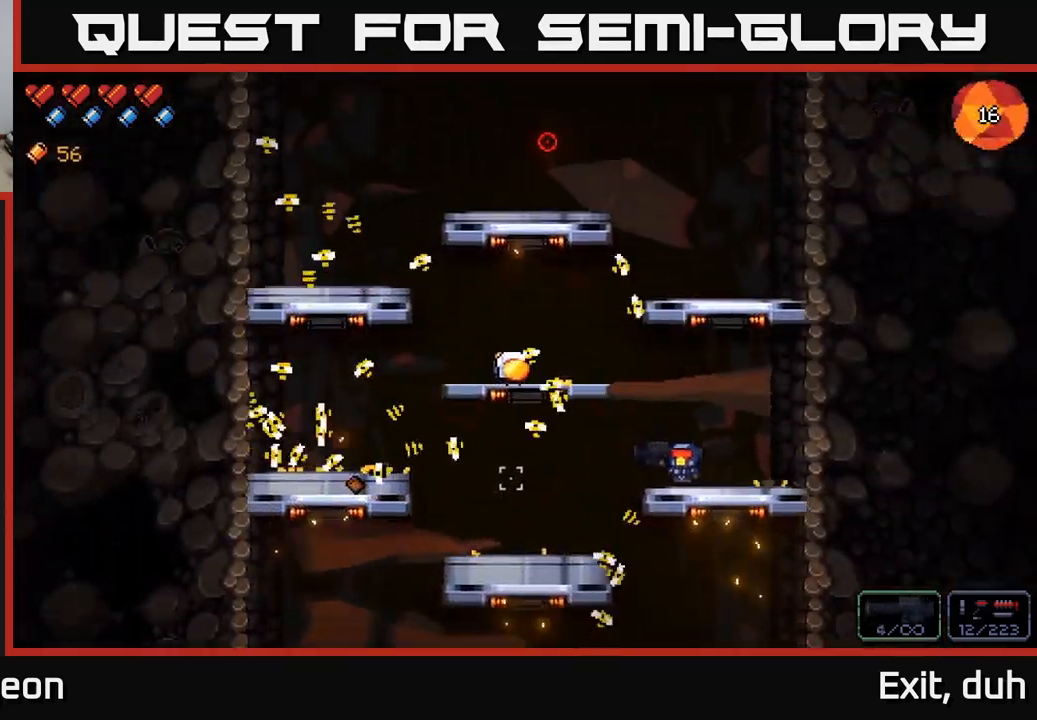
{"buttons": [], "left_stick": "left", "right_stick": "up-left", "events": [[167, "left_stick", "left"], [250, "right_stick", "up-left"]]}
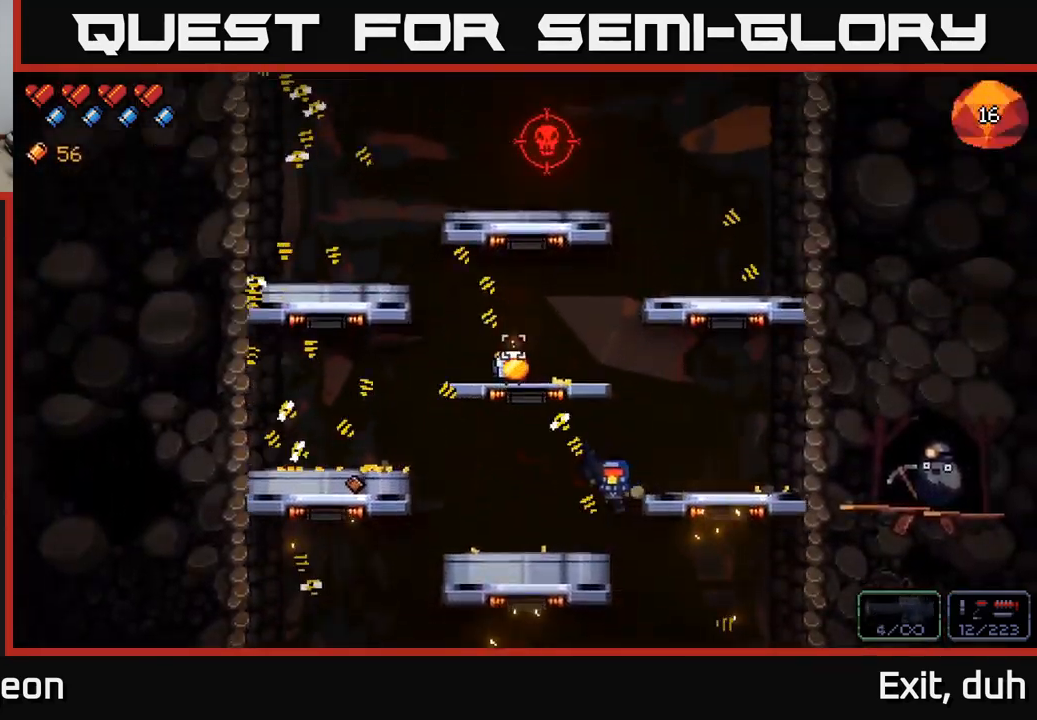
{"buttons": [], "left_stick": "center", "right_stick": "up", "events": [[33, "right_stick", "up"], [133, "R2", "down"], [167, "left_stick", "center"], [283, "R2", "up"]]}
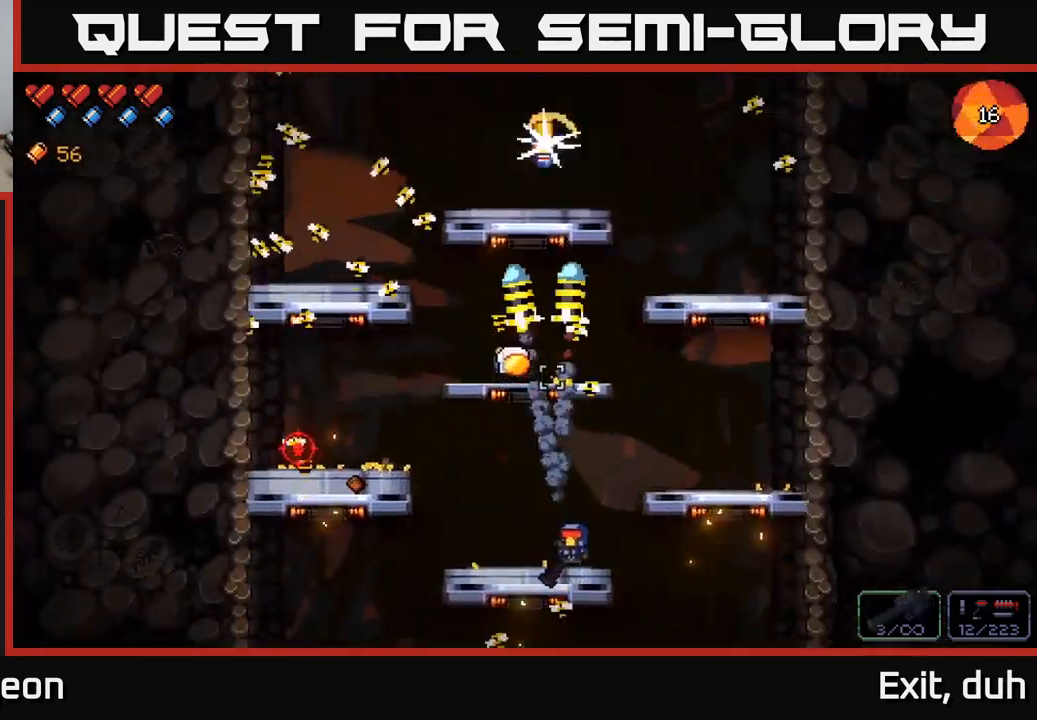
{"buttons": [], "left_stick": "center", "right_stick": "up", "events": [[83, "left_stick", "left"], [233, "left_stick", "center"]]}
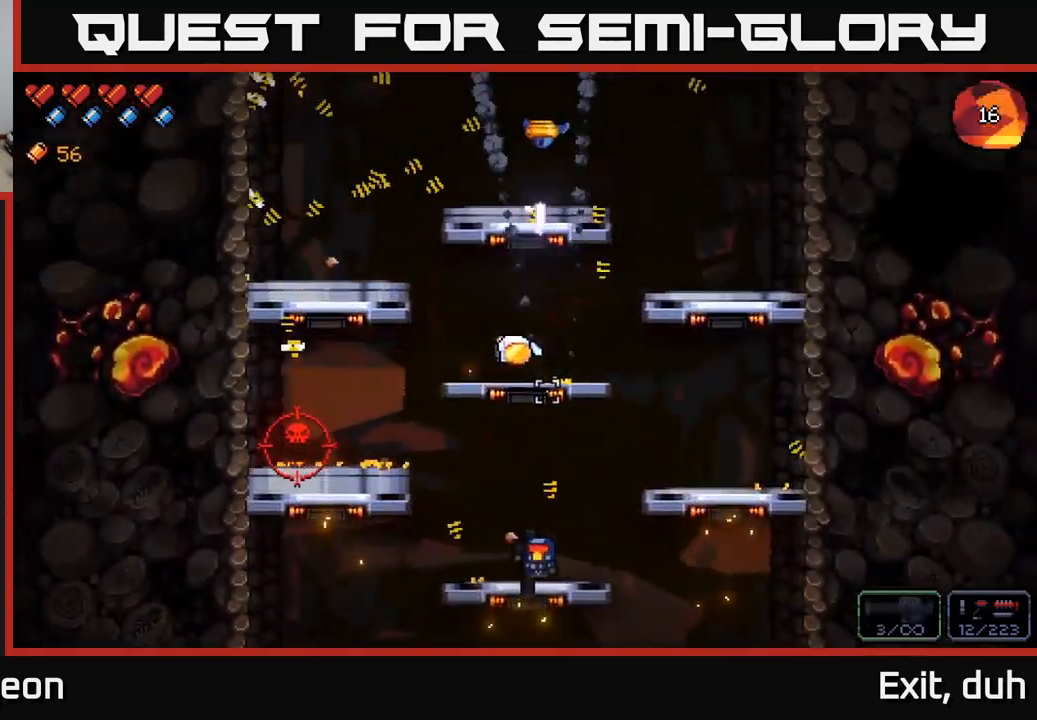
{"buttons": [], "left_stick": "center", "right_stick": "up", "events": [[150, "R2", "down"], [350, "R2", "up"]]}
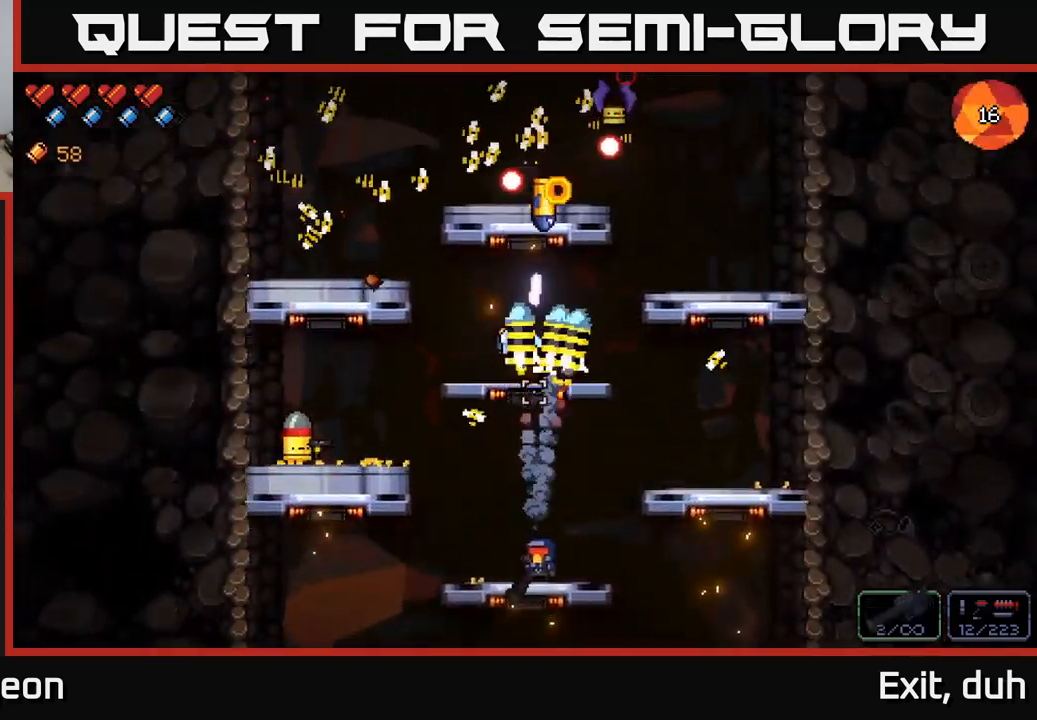
{"buttons": [], "left_stick": "center", "right_stick": "up-left", "events": [[416, "right_stick", "up-left"]]}
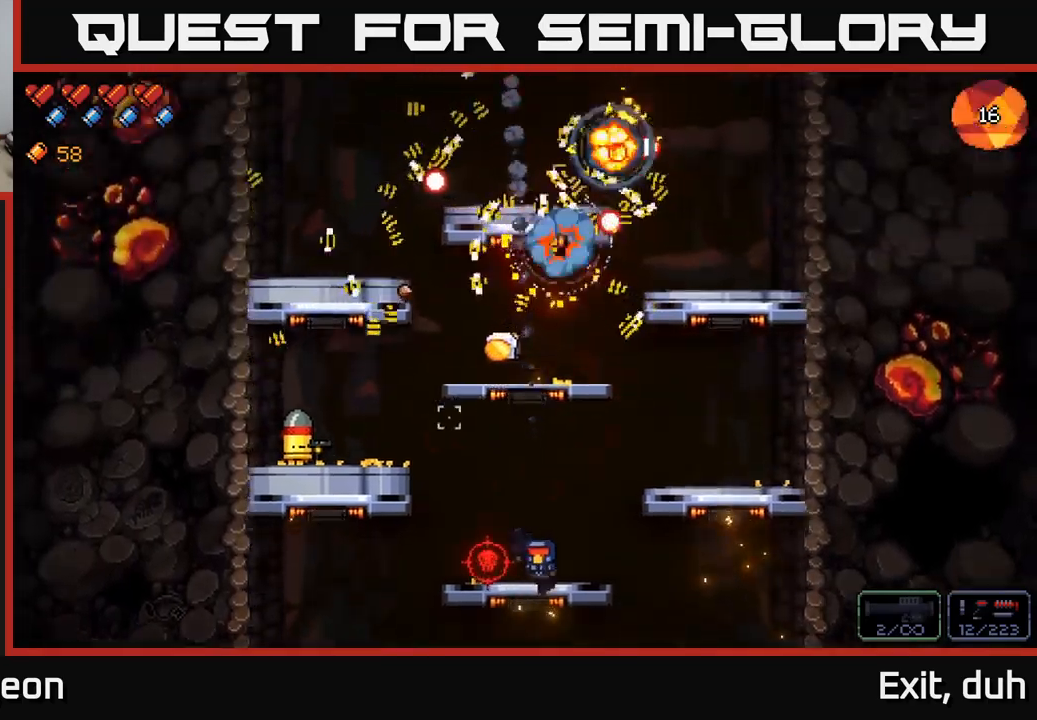
{"buttons": [], "left_stick": "center", "right_stick": "up-left", "events": [[117, "R2", "down"], [400, "R2", "up"]]}
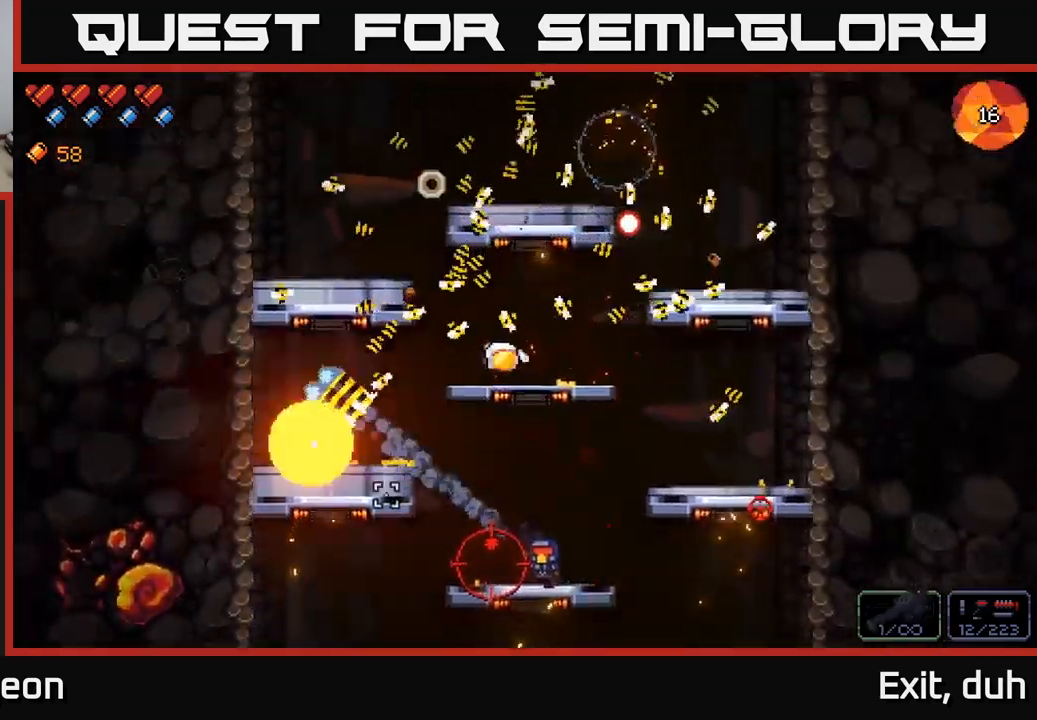
{"buttons": [], "left_stick": "left", "right_stick": "up-left", "events": [[183, "A", "down"], [200, "left_stick", "left"], [450, "A", "up"]]}
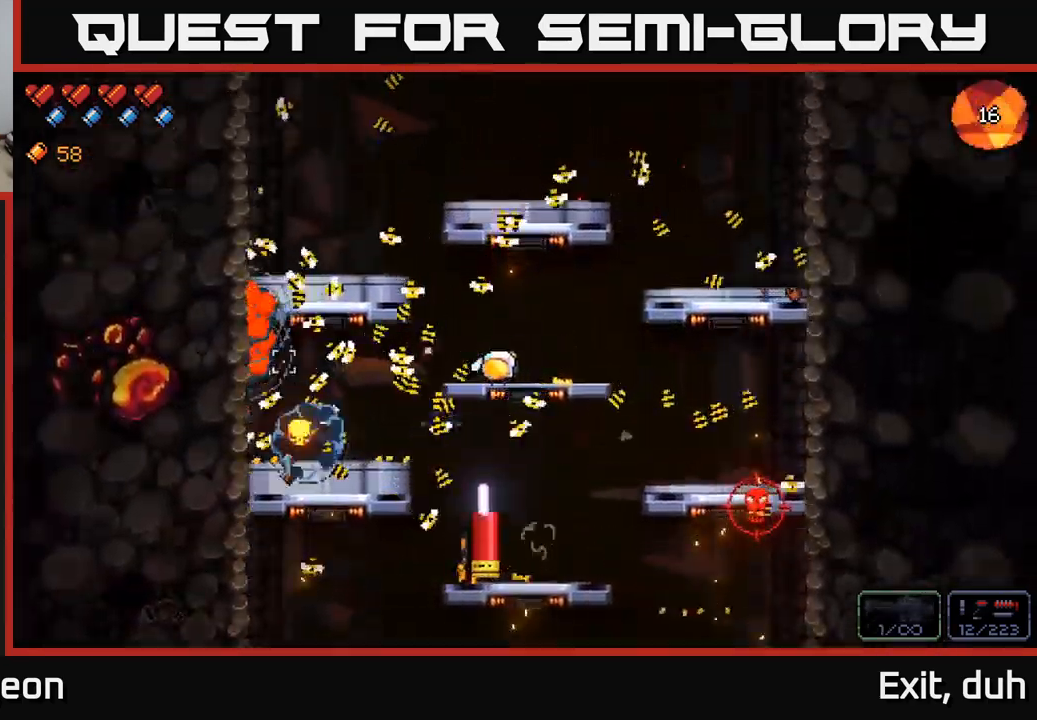
{"buttons": [], "left_stick": "center", "right_stick": "down-right", "events": [[83, "right_stick", "down-right"], [283, "left_stick", "center"]]}
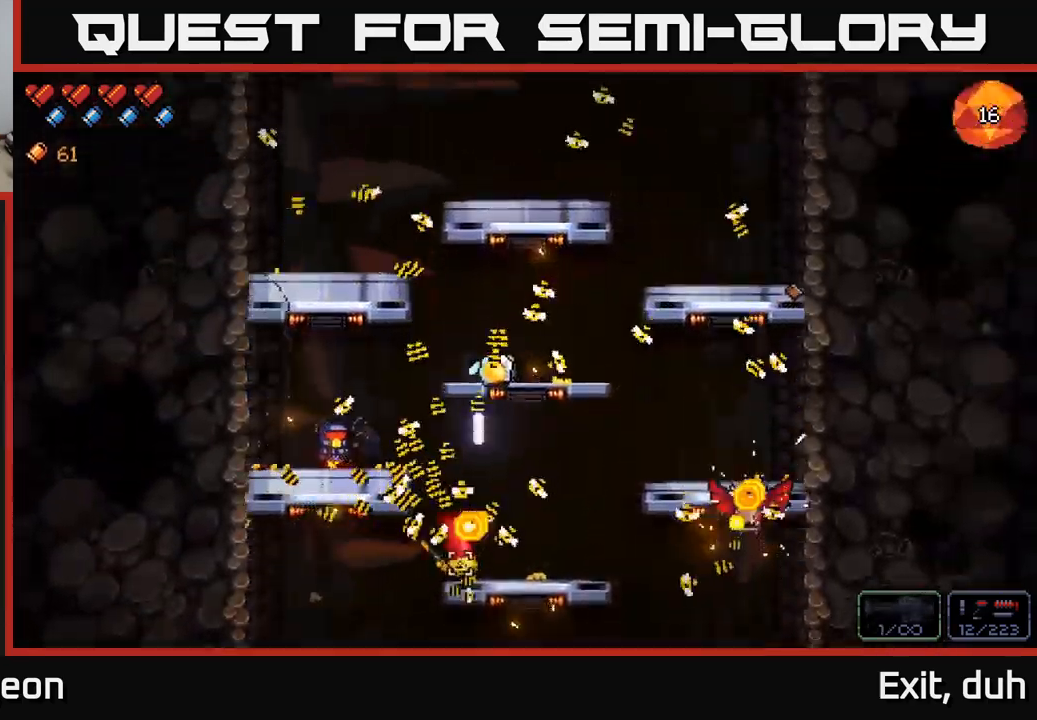
{"buttons": [], "left_stick": "center", "right_stick": "right", "events": [[50, "R2", "down"], [200, "R2", "up"], [267, "left_stick", "left"], [433, "left_stick", "center"], [433, "right_stick", "right"]]}
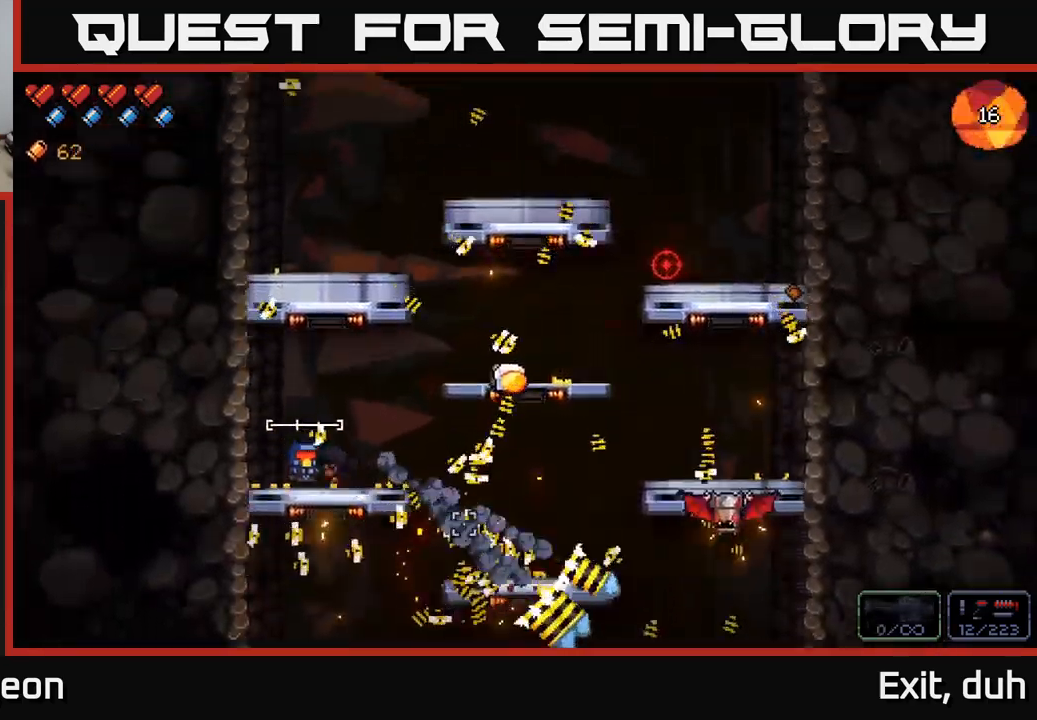
{"buttons": [], "left_stick": "right", "right_stick": "up", "events": [[100, "A", "down"], [167, "left_stick", "right"], [367, "A", "up"], [400, "right_stick", "up"]]}